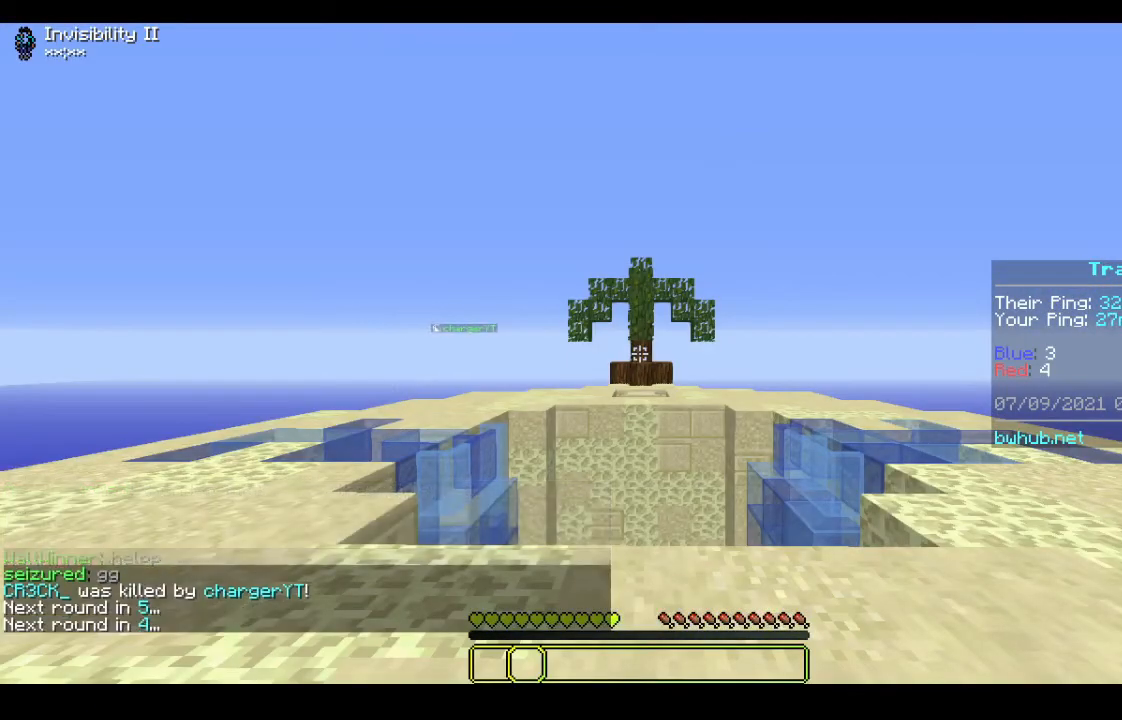
Gameplay with keyboard and mouse; each line is a JSON object with the keys and mouse buttons held at the frame after it. "events" lists presses ("down") and releases ("up") of "a", "d", "s", "w", "mouse_left" and "mouse_right" between this image and that frame as [ms after this image, input, new state], when the widget could be followed in between. "mouse_left", "mouse_right" = the "left", "right" buttons of the "mouse" list. No other keys are recorded. Fast repeated clicks can show as one long hold. Mouse movement is not recorded.
{"keys": [], "mouse": [], "events": []}
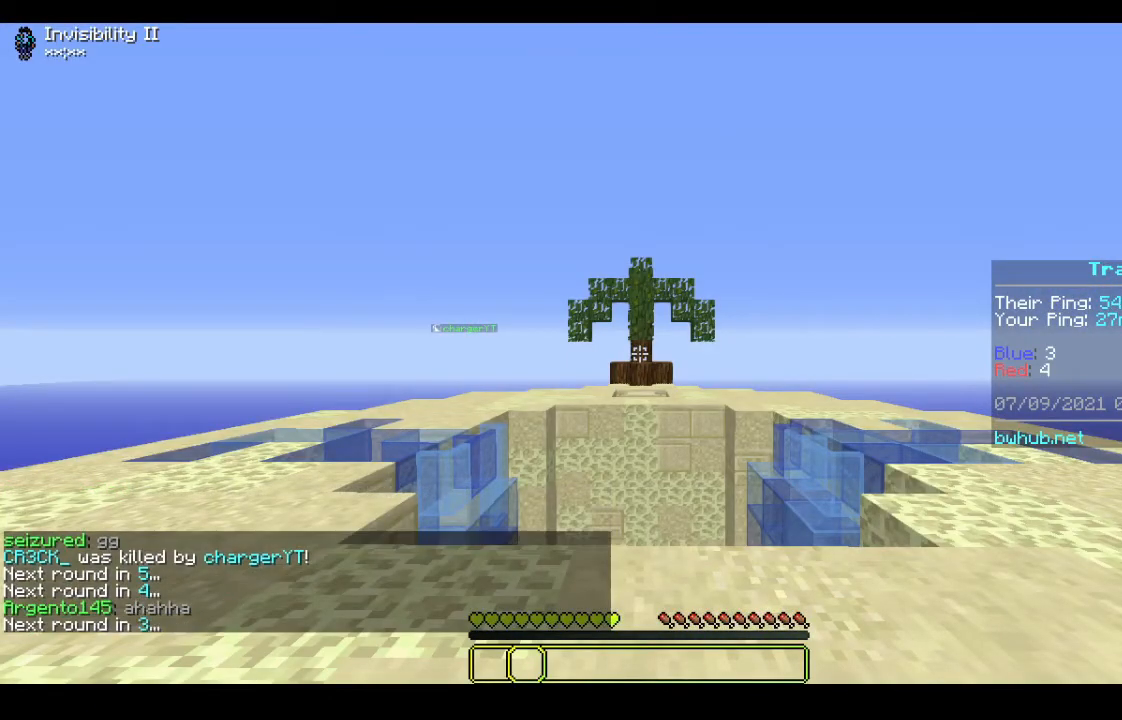
{"keys": [], "mouse": [], "events": []}
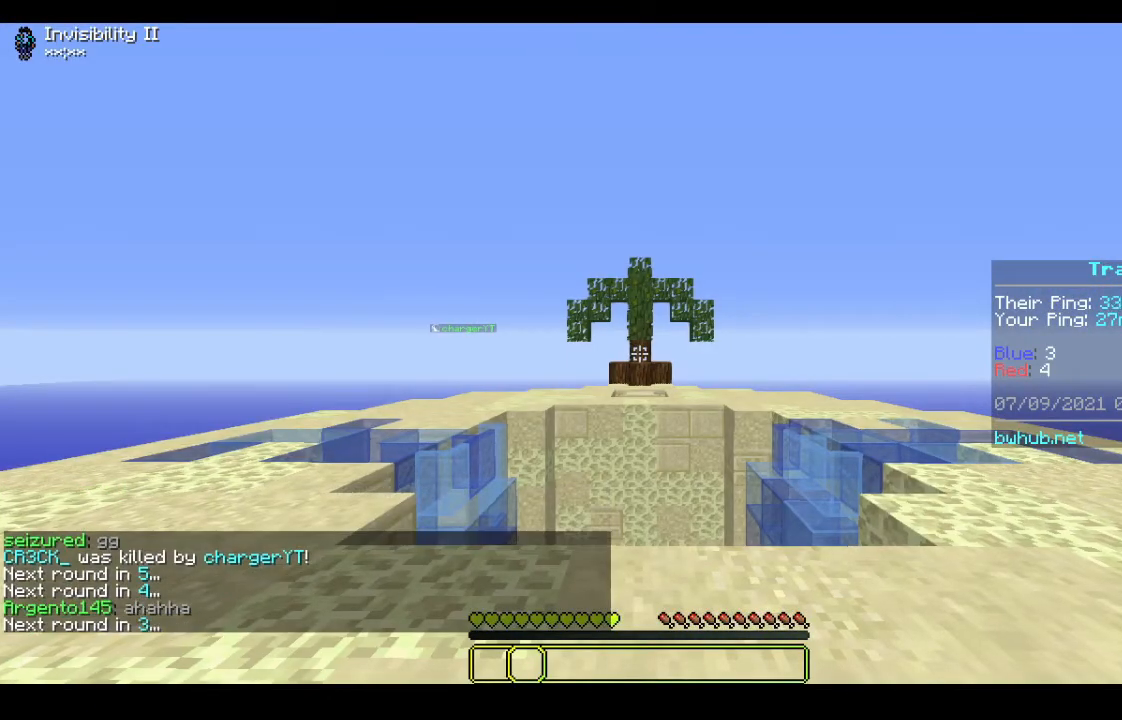
{"keys": [], "mouse": [], "events": []}
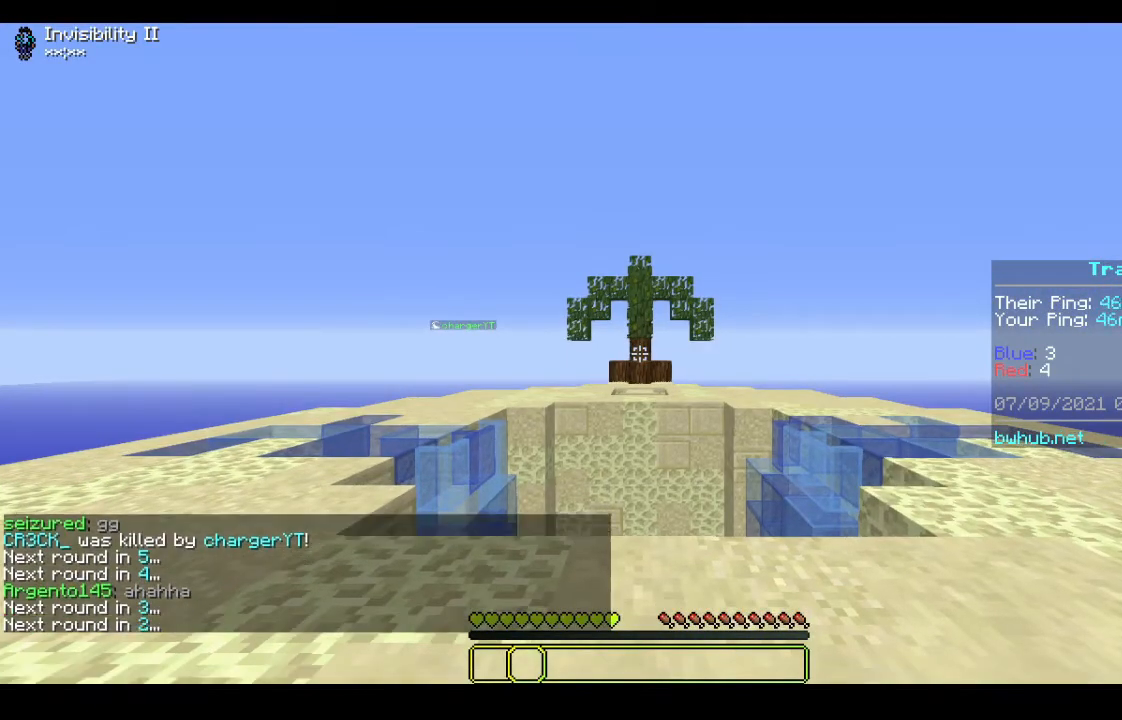
{"keys": [], "mouse": [], "events": []}
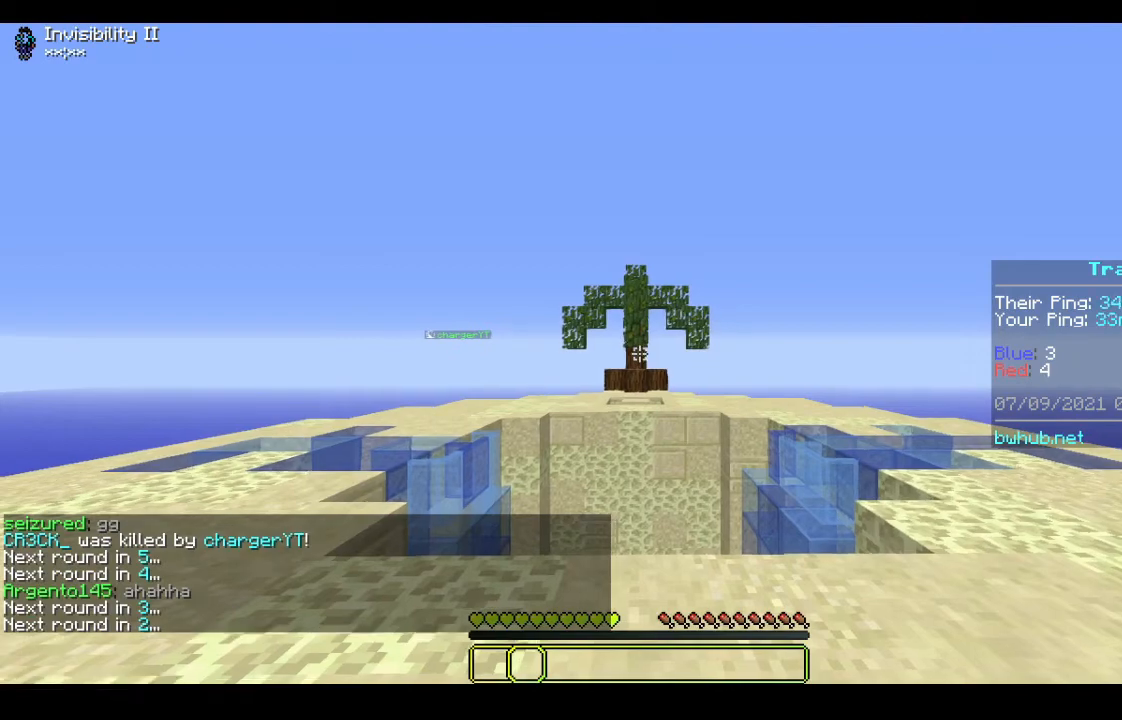
{"keys": [], "mouse": [], "events": []}
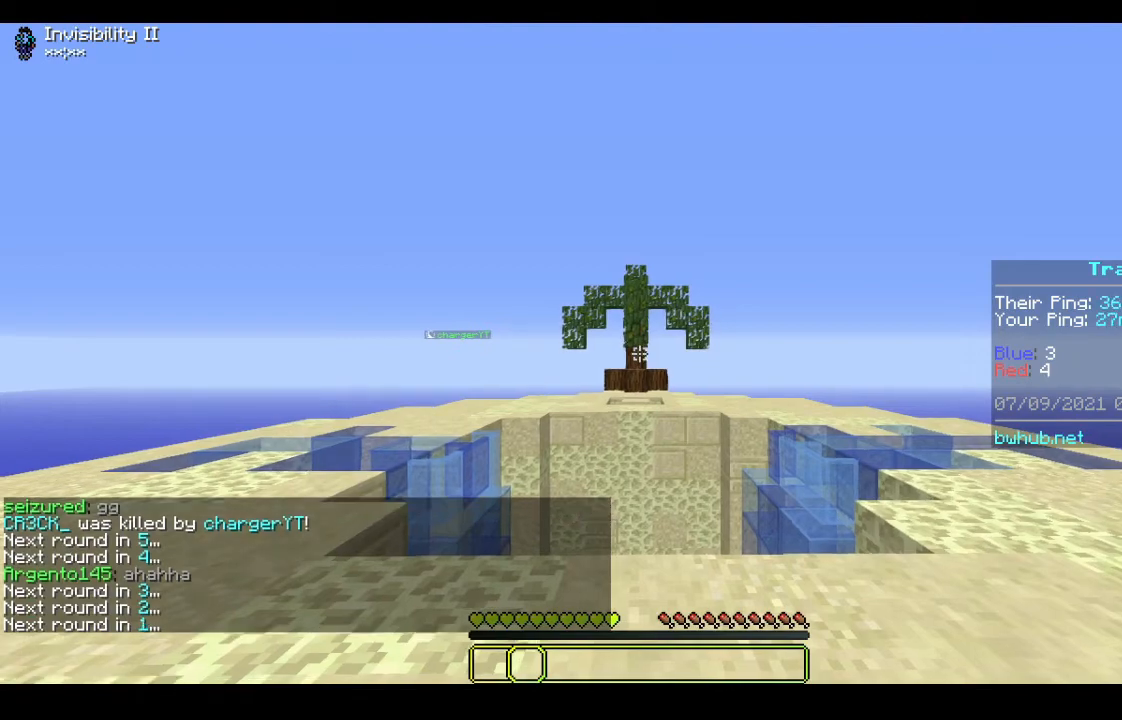
{"keys": [], "mouse": [], "events": []}
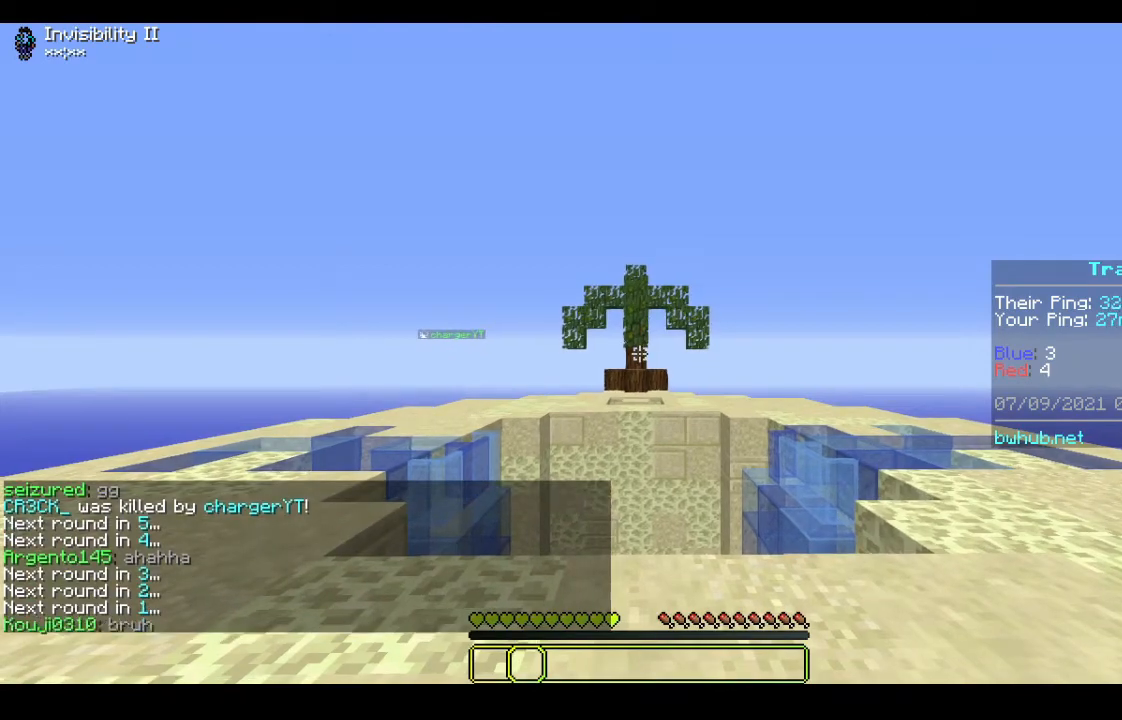
{"keys": [], "mouse": [], "events": []}
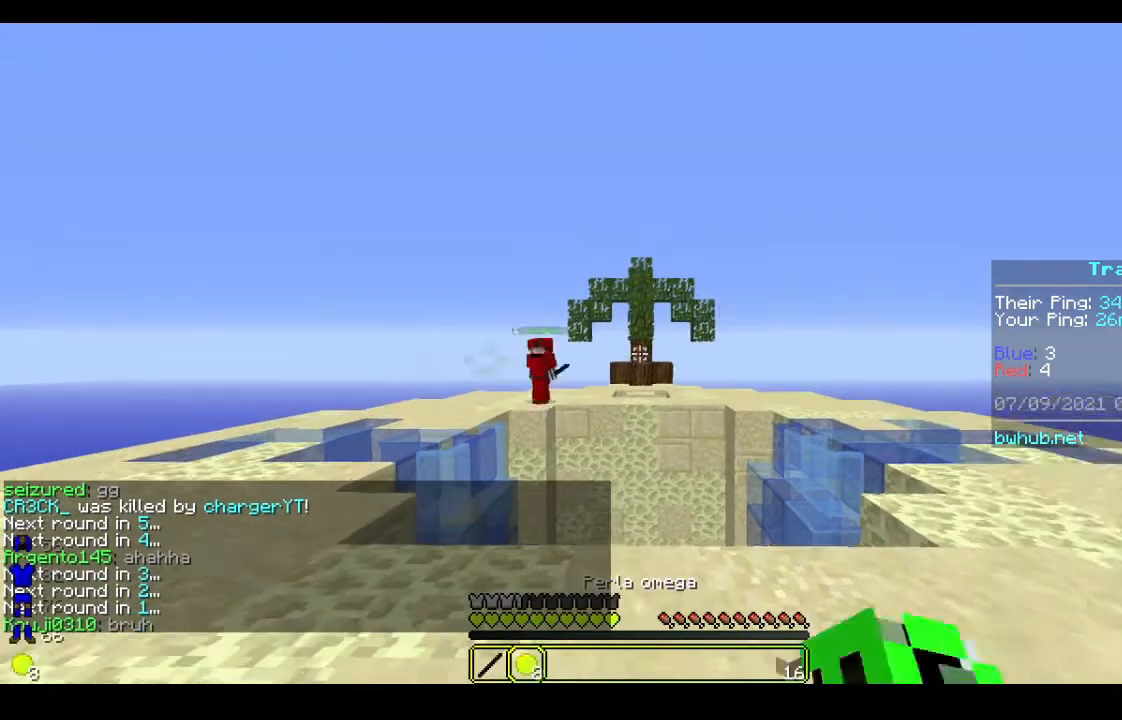
{"keys": ["d"], "mouse": [], "events": [[133, "d", "down"]]}
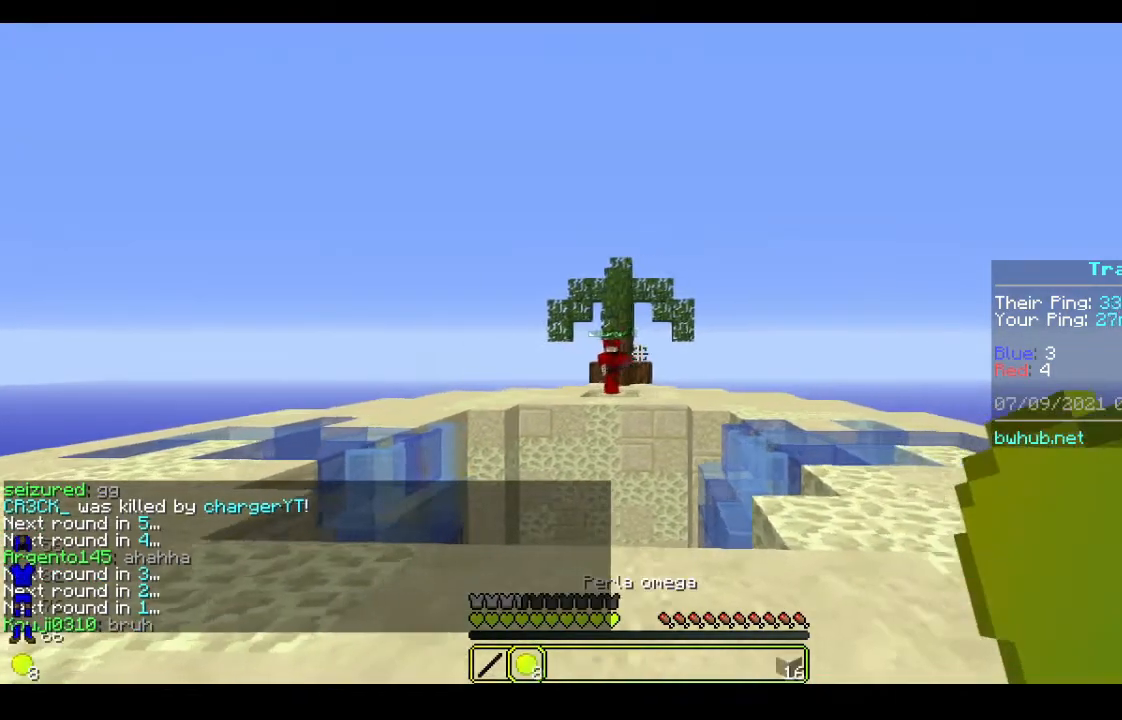
{"keys": ["d", "w"], "mouse": [], "events": [[167, "w", "down"]]}
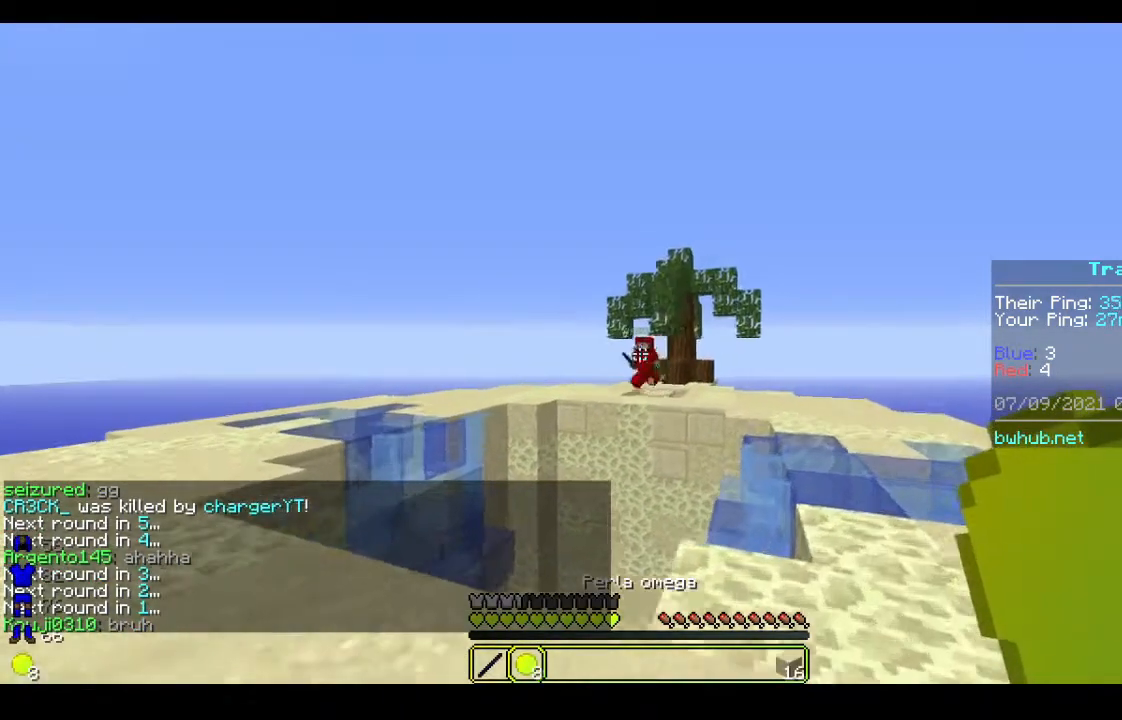
{"keys": [], "mouse": [], "events": [[300, "d", "up"], [400, "w", "up"]]}
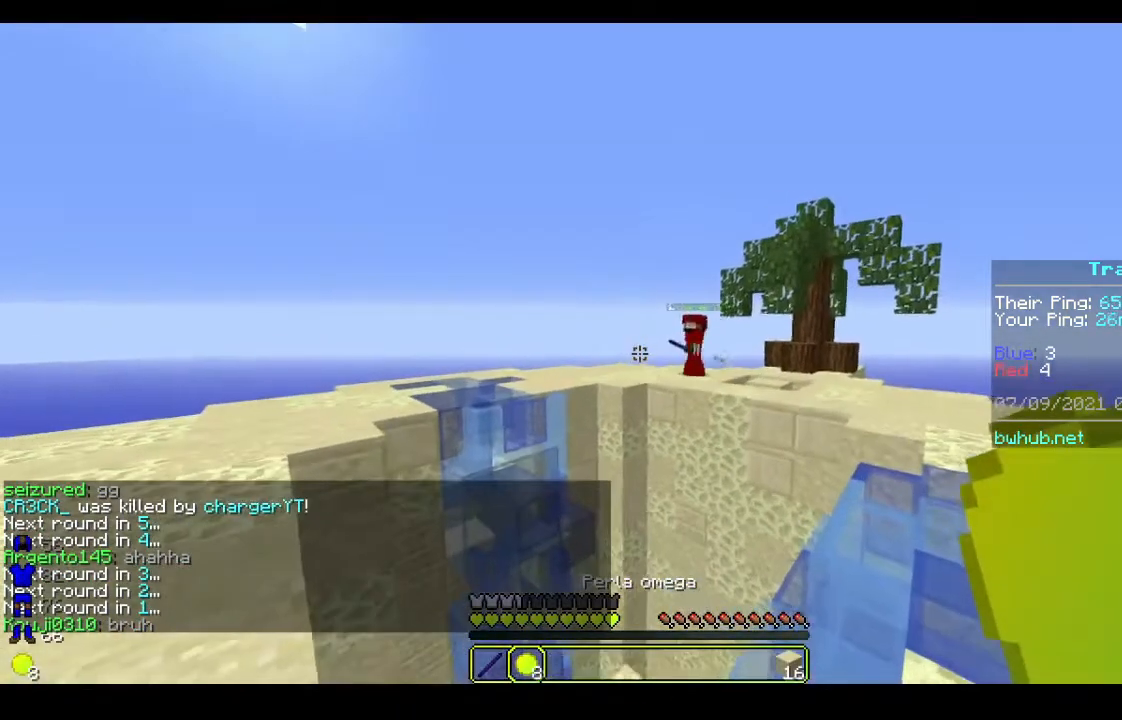
{"keys": ["w"], "mouse": [], "events": [[200, "mouse_right", "down"], [367, "mouse_right", "up"], [367, "w", "down"]]}
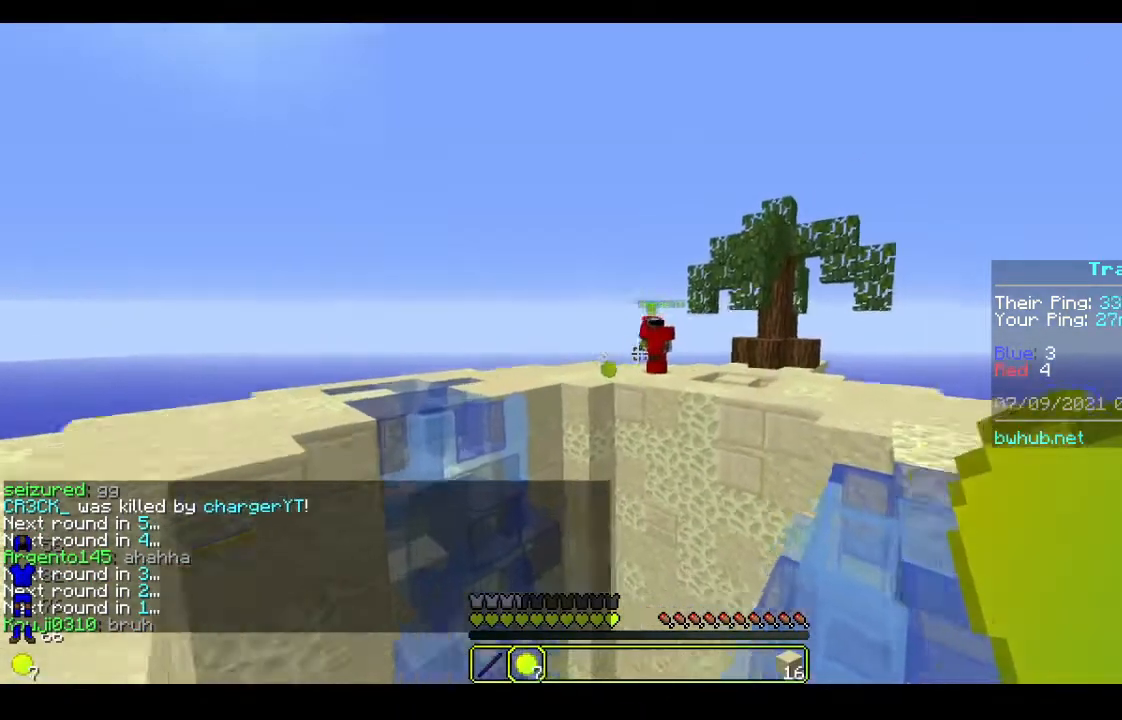
{"keys": ["w"], "mouse": ["left"]}
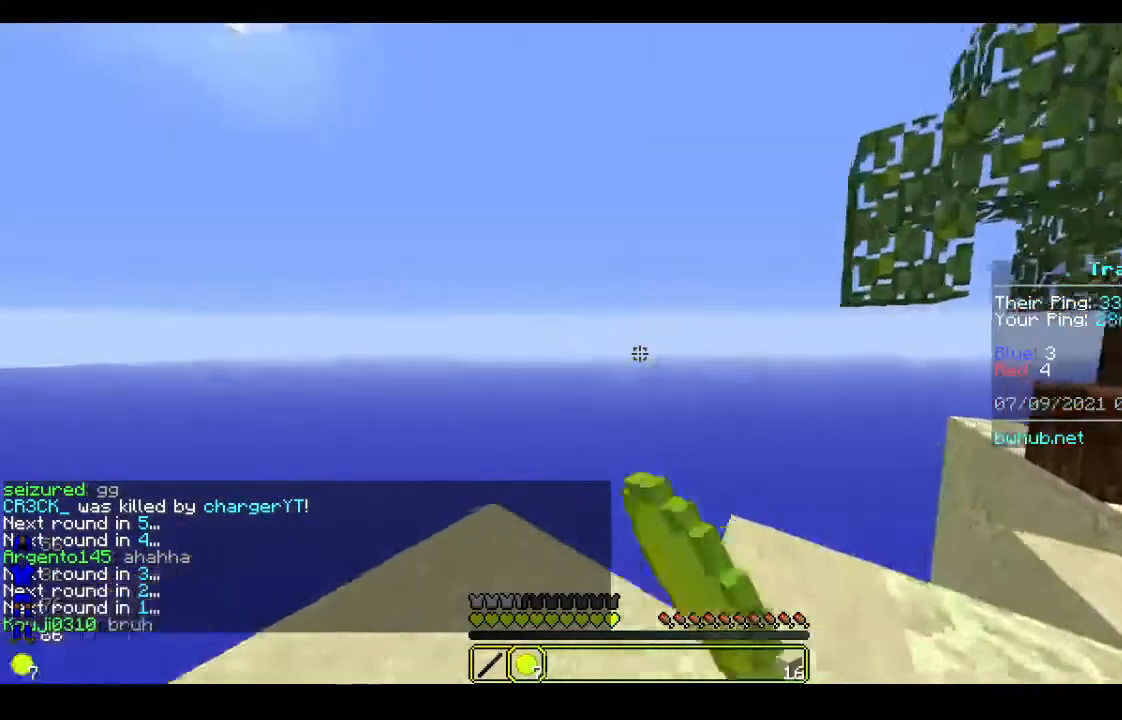
{"keys": ["w"], "mouse": ["left"], "events": [[67, "w", "up"], [200, "w", "down"], [267, "mouse_left", "up"], [400, "mouse_left", "down"]]}
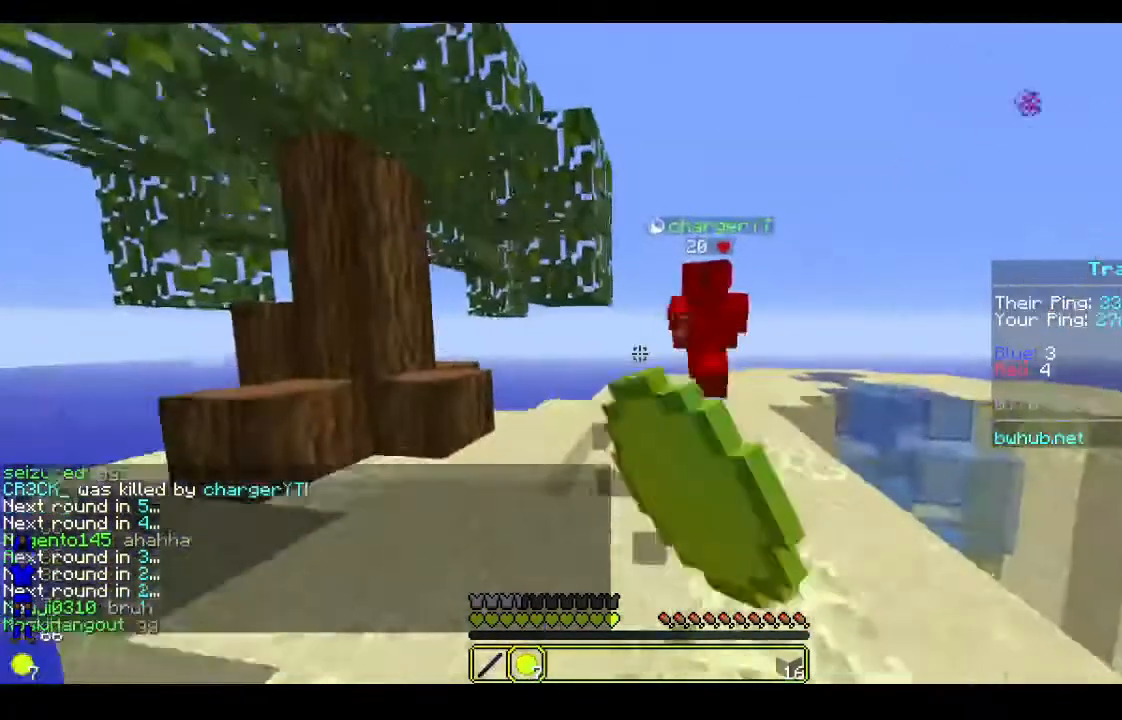
{"keys": ["w"], "mouse": ["left"], "events": []}
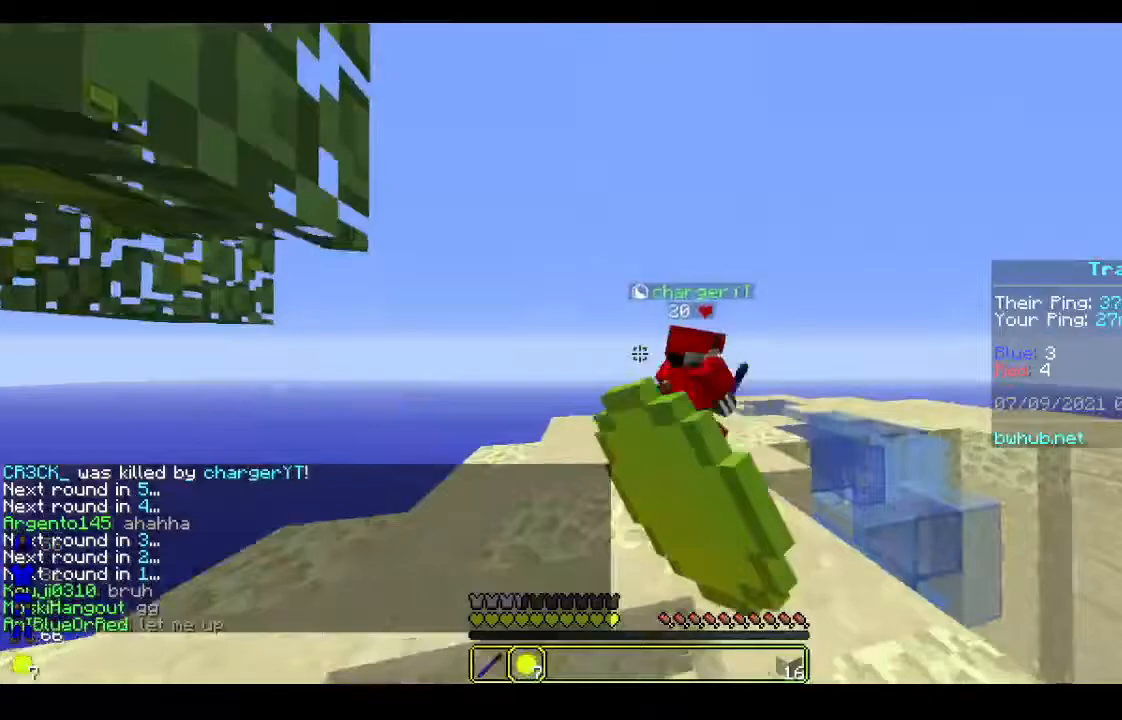
{"keys": ["w"], "mouse": ["left"], "events": [[33, "mouse_left", "up"], [400, "mouse_left", "down"]]}
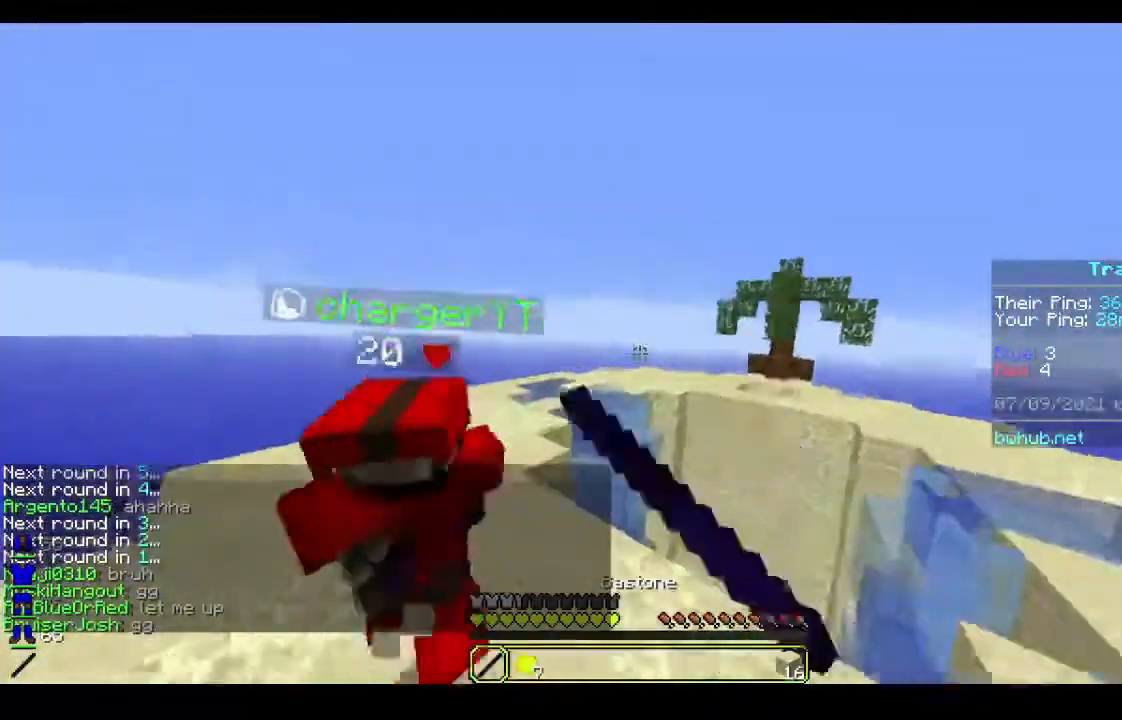
{"keys": ["w"], "mouse": ["left"], "events": [[133, "w", "up"], [200, "a", "down"], [200, "w", "down"], [300, "a", "up"]]}
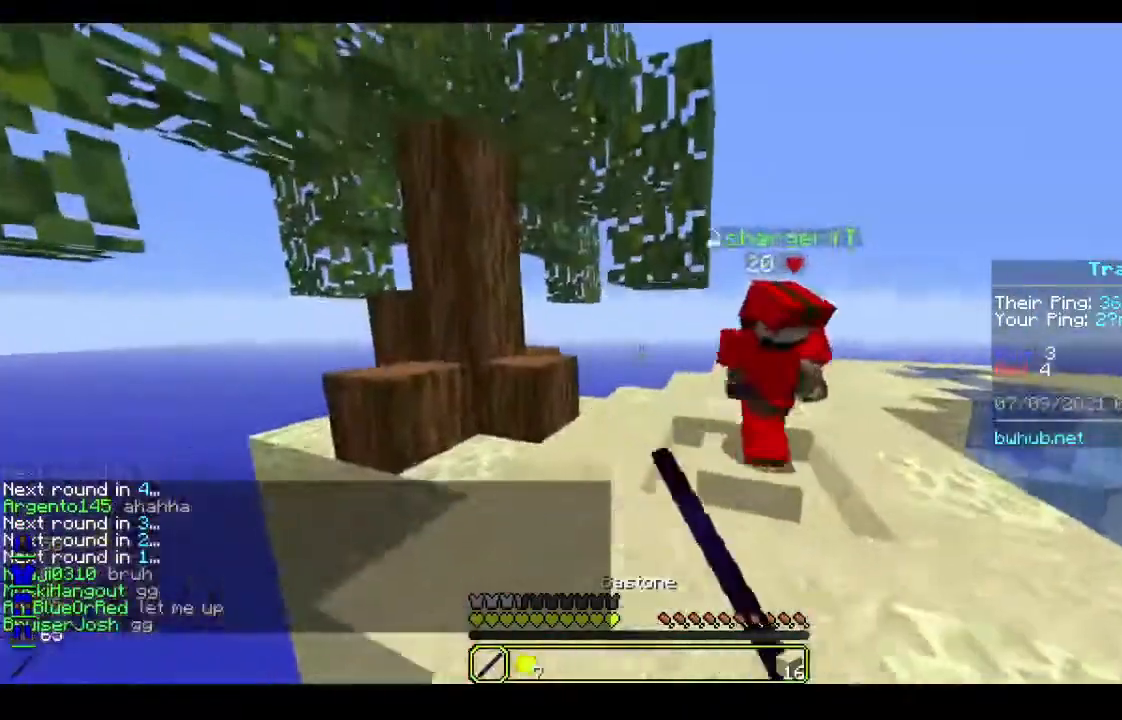
{"keys": ["w"], "mouse": [], "events": [[67, "mouse_left", "up"]]}
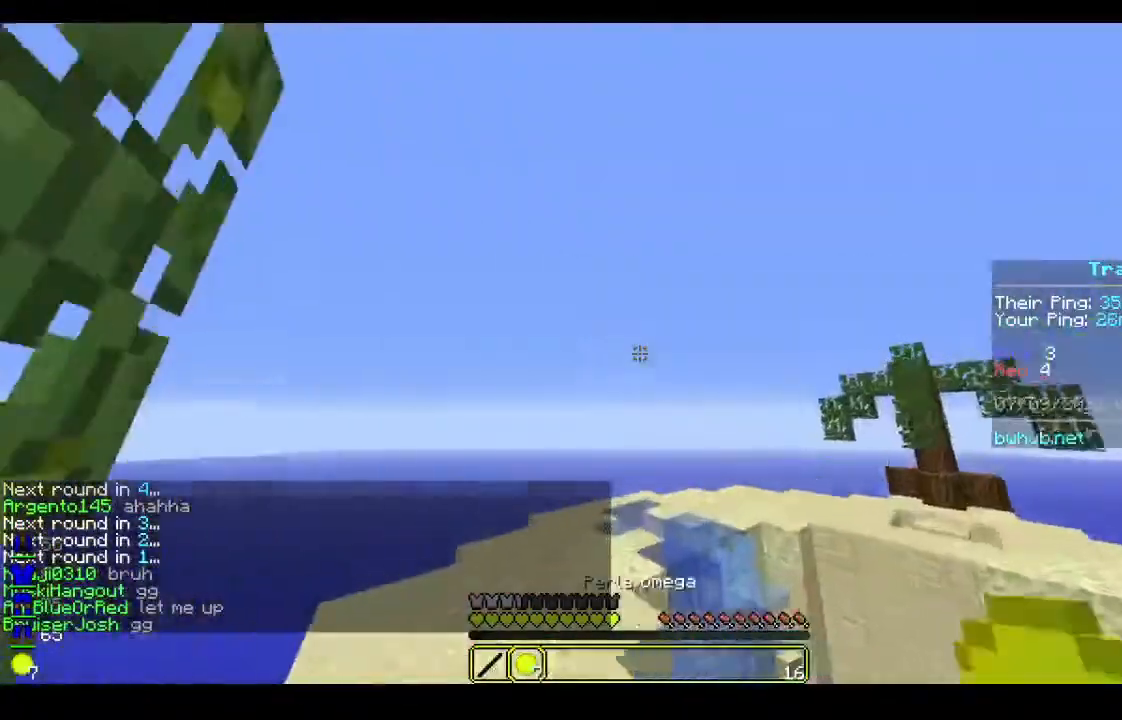
{"keys": ["w"], "mouse": ["right"], "events": [[433, "mouse_right", "down"]]}
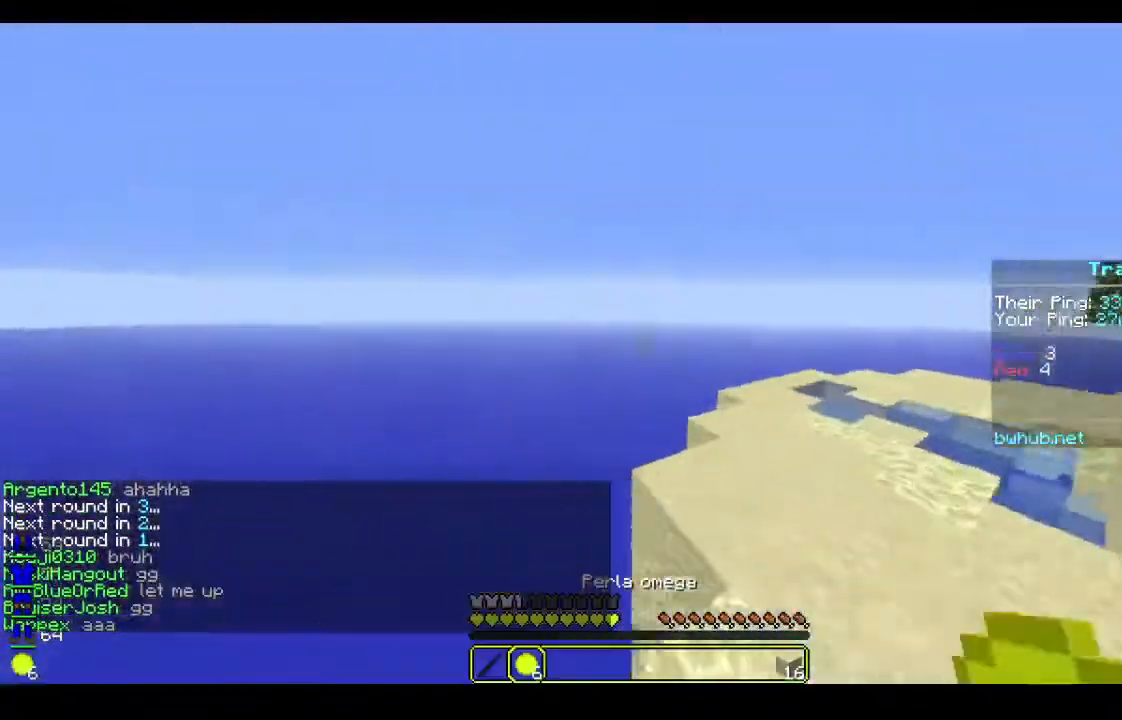
{"keys": ["w"], "mouse": [], "events": [[133, "mouse_right", "up"]]}
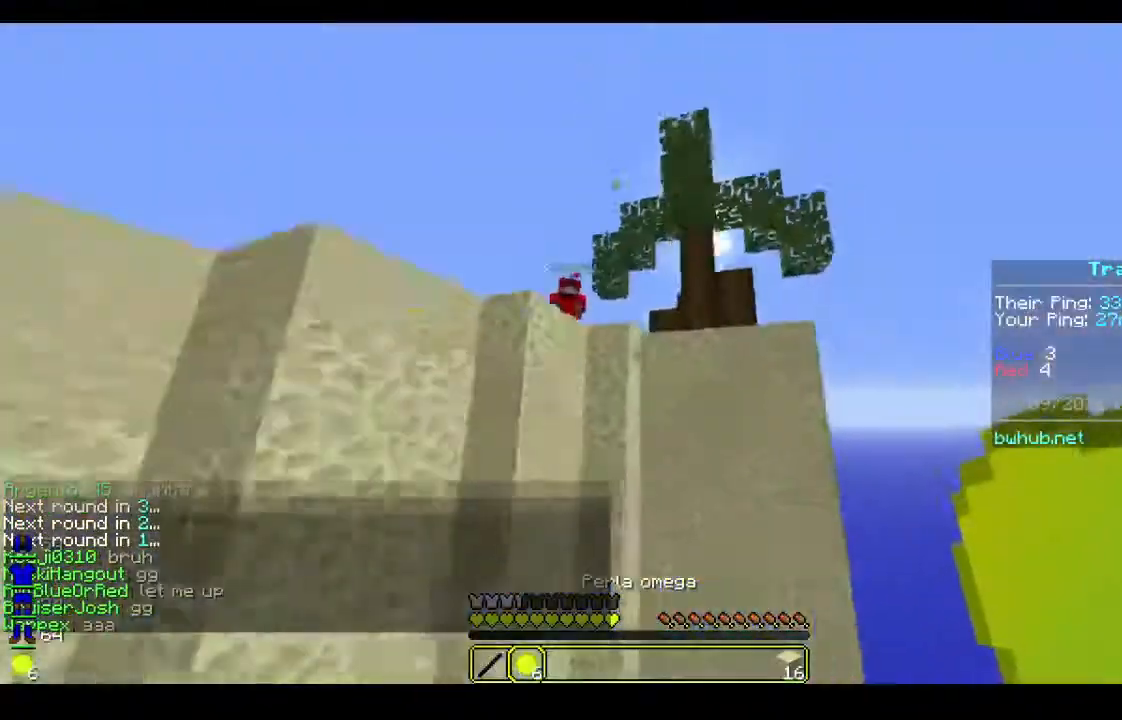
{"keys": ["w"], "mouse": [], "events": [[200, "mouse_right", "down"], [400, "mouse_right", "up"]]}
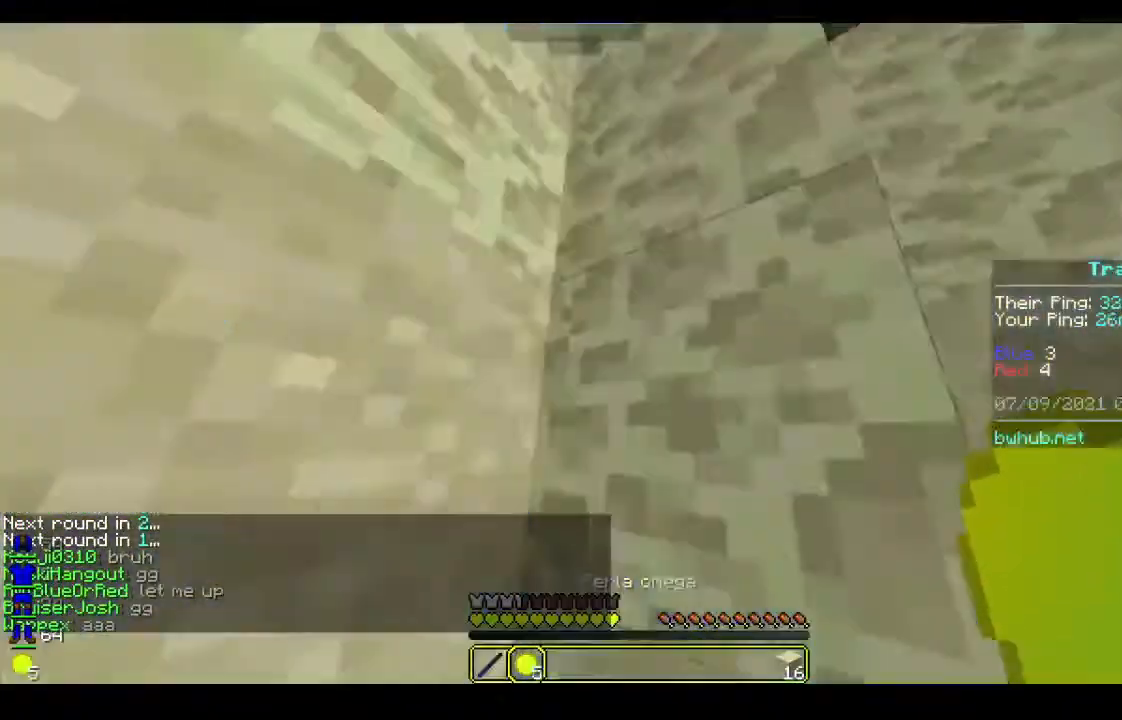
{"keys": [], "mouse": ["right"], "events": [[200, "w", "up"], [267, "mouse_right", "down"]]}
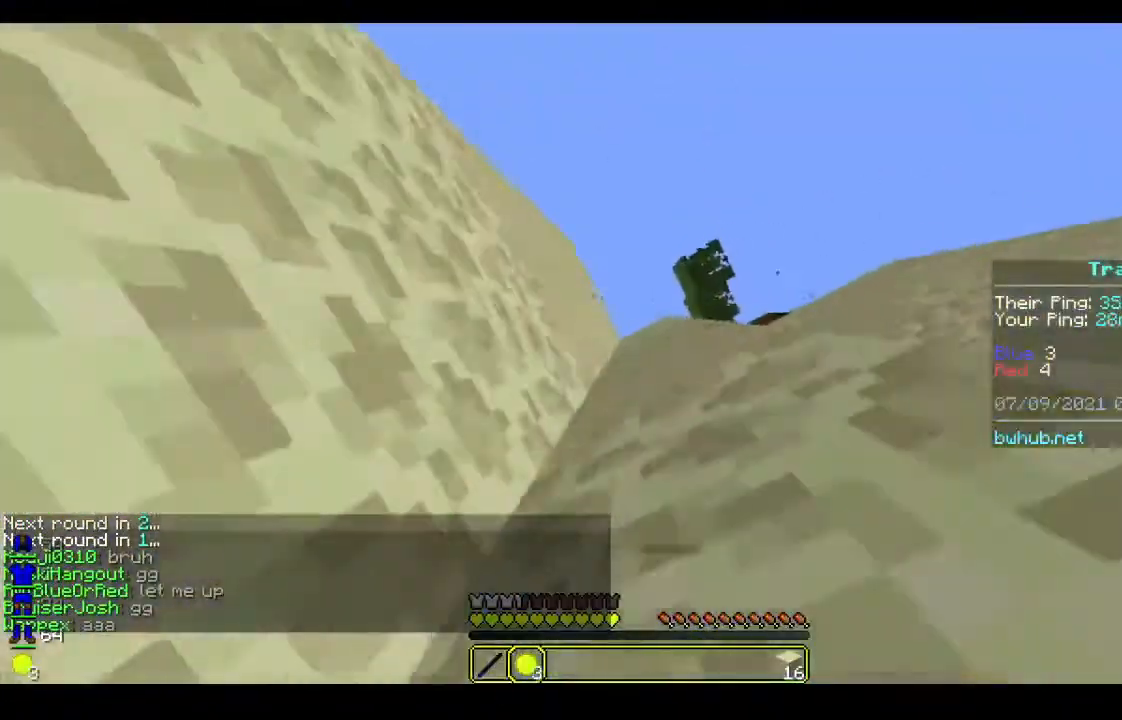
{"keys": ["w"], "mouse": ["right"], "events": [[100, "w", "down"]]}
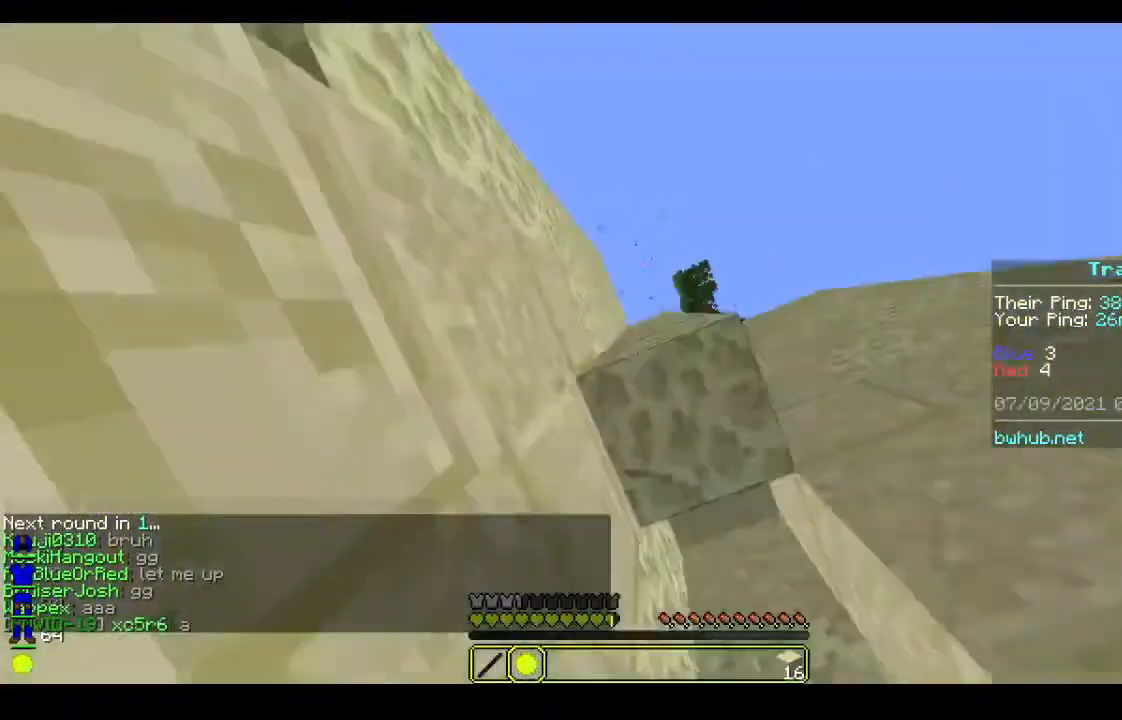
{"keys": ["w"], "mouse": ["right"], "events": [[100, "mouse_right", "up"], [233, "w", "up"], [367, "w", "down"], [400, "mouse_right", "down"]]}
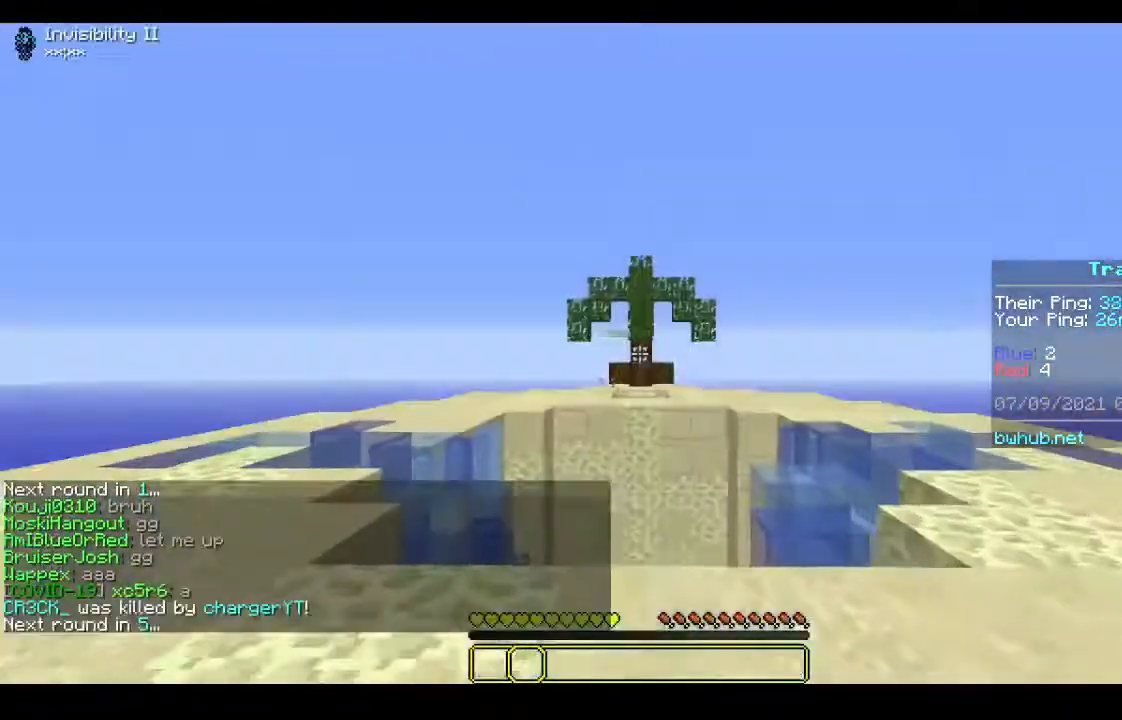
{"keys": [], "mouse": [], "events": [[267, "mouse_right", "up"], [333, "w", "up"]]}
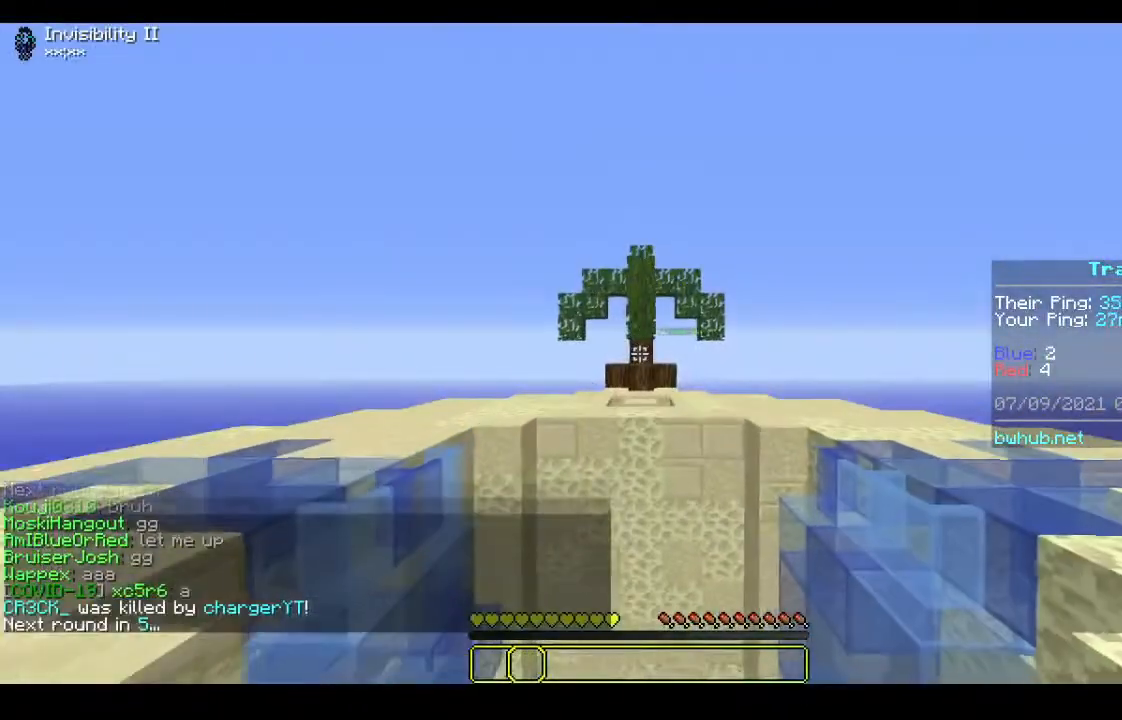
{"keys": [], "mouse": [], "events": []}
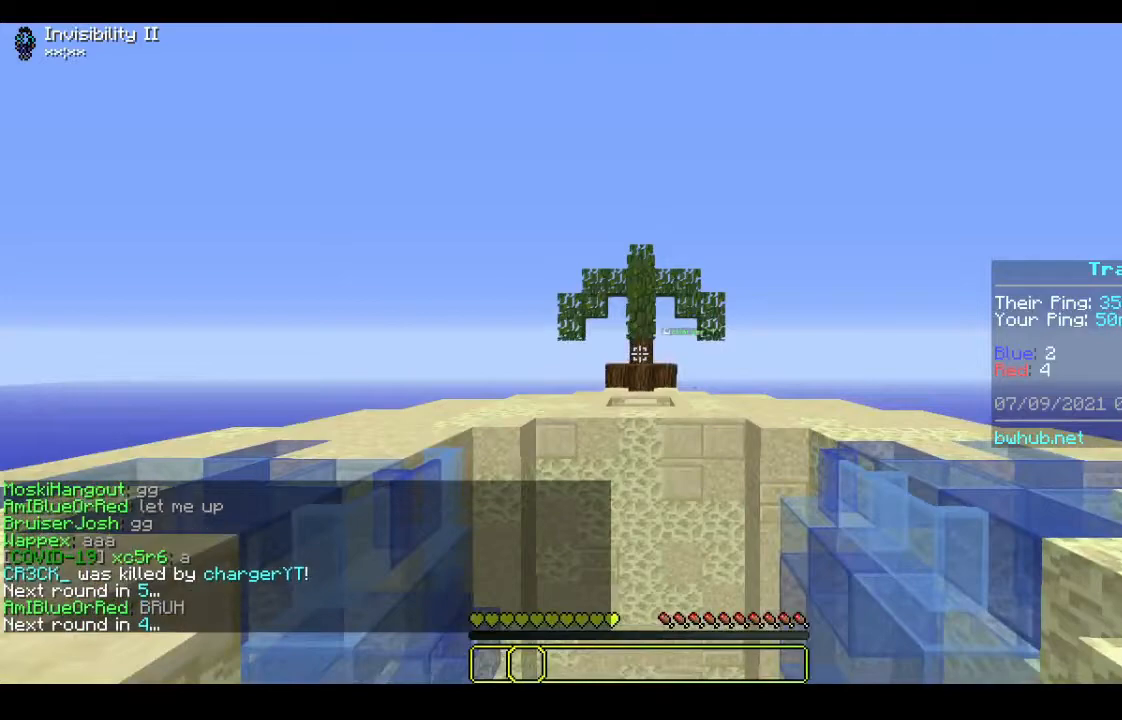
{"keys": [], "mouse": [], "events": []}
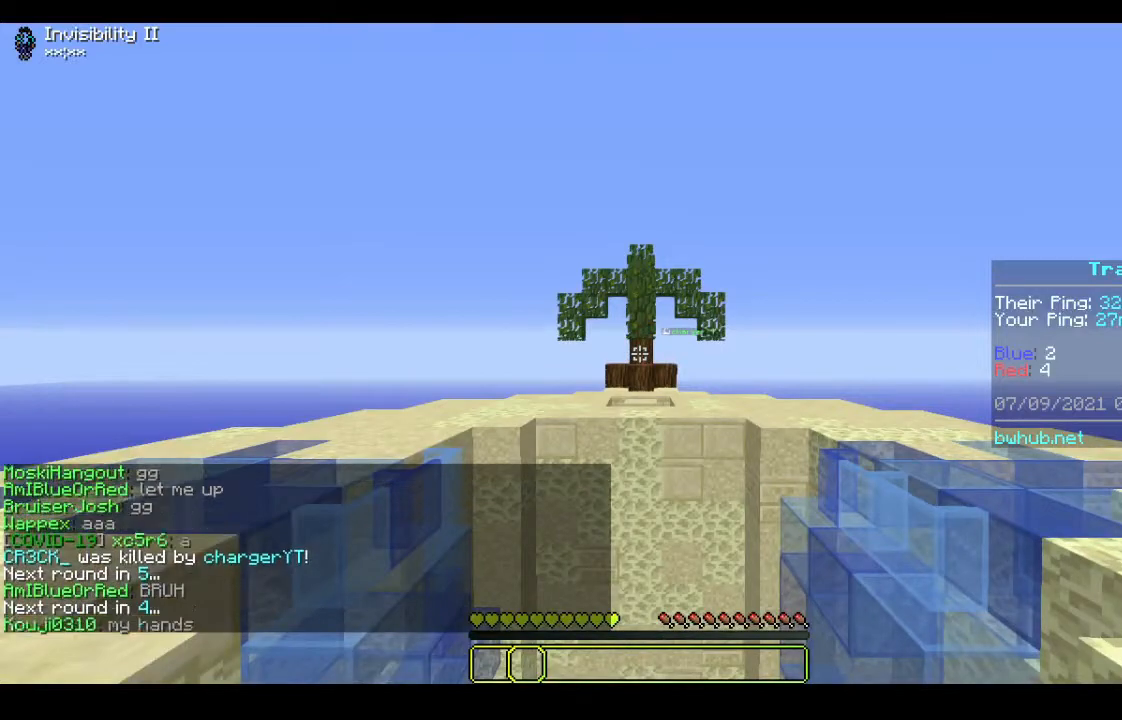
{"keys": [], "mouse": [], "events": []}
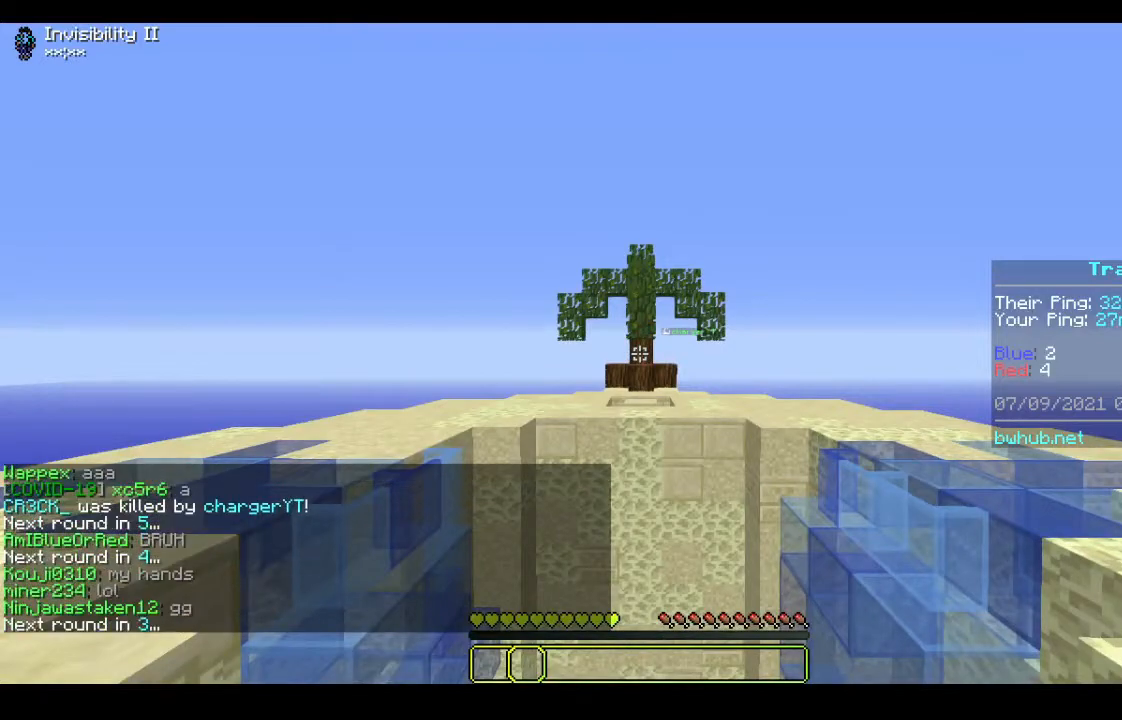
{"keys": [], "mouse": [], "events": []}
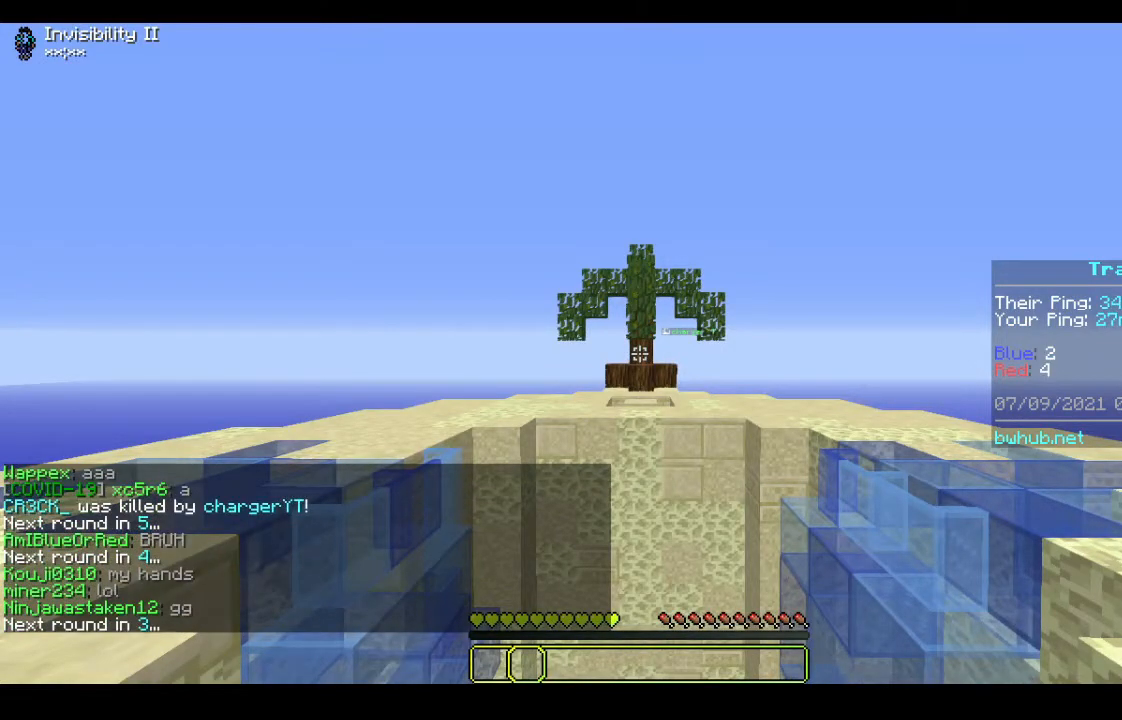
{"keys": [], "mouse": [], "events": []}
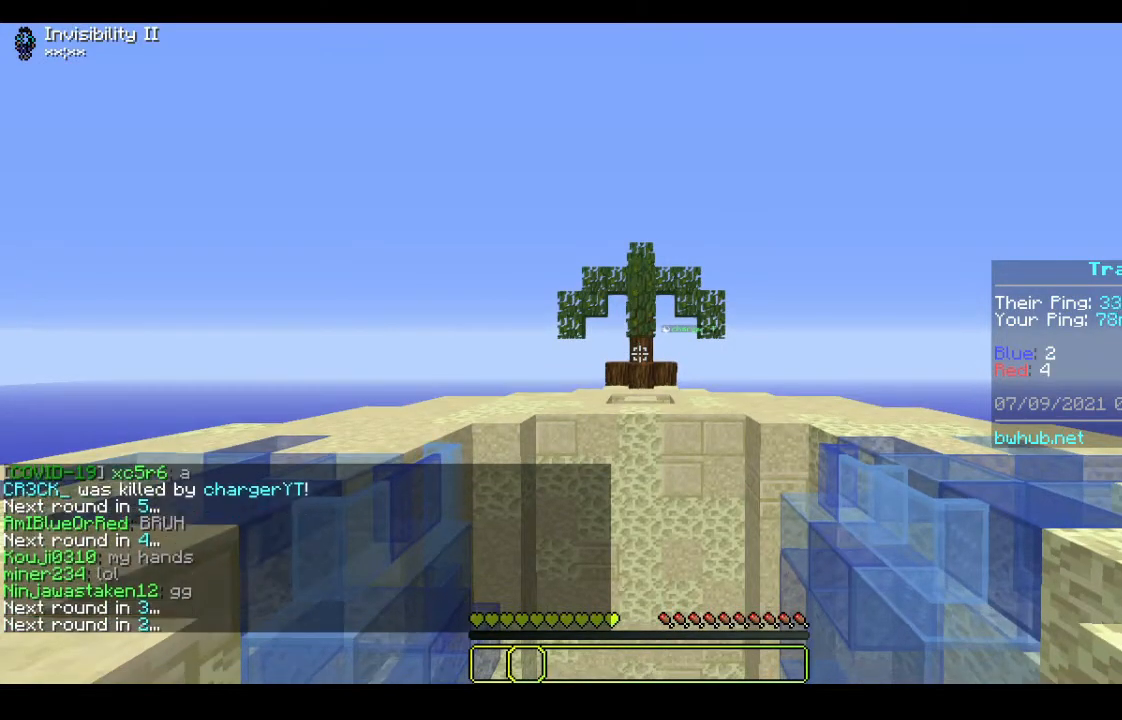
{"keys": ["s"], "mouse": [], "events": [[300, "s", "down"]]}
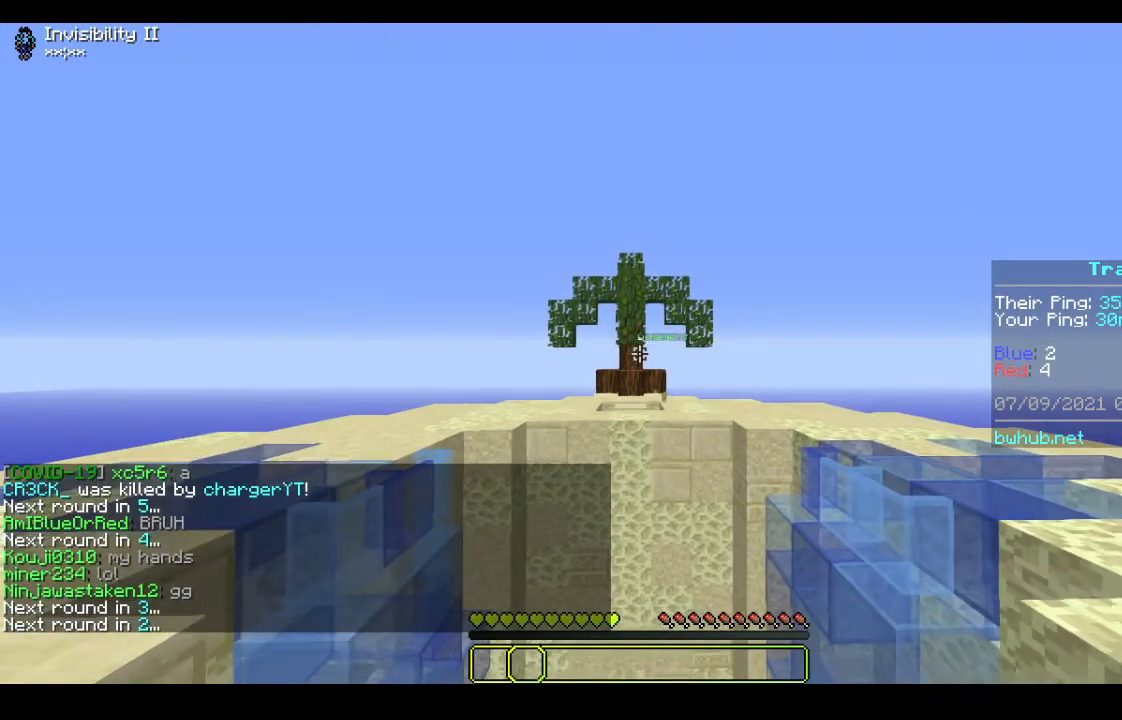
{"keys": ["d"], "mouse": [], "events": [[167, "s", "up"], [333, "d", "down"]]}